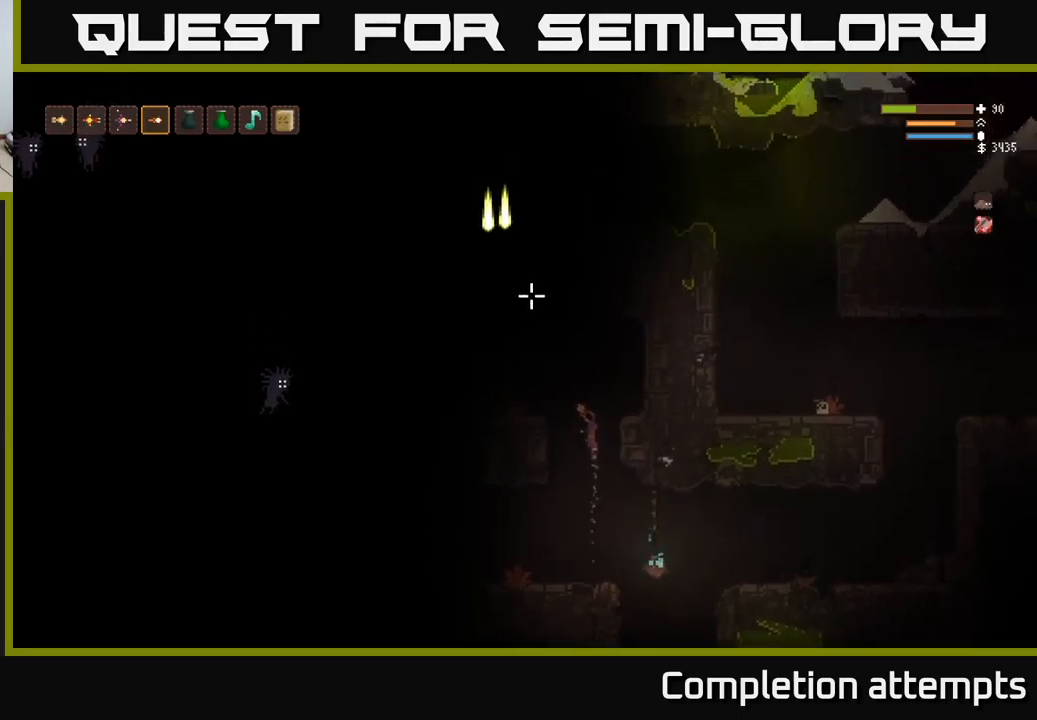
Gameplay with a controller (Xbox layout); each line is a JSON object with the inputs held at the frame after it. "events" lists button and stick changes between this image and that frame as [ms after this image, input, new state], when the widget could be followed in between.
{"buttons": [], "left_stick": "center", "right_stick": "up-left", "events": [[84, "left_stick", "right"], [350, "L2", "up"], [467, "left_stick", "center"]]}
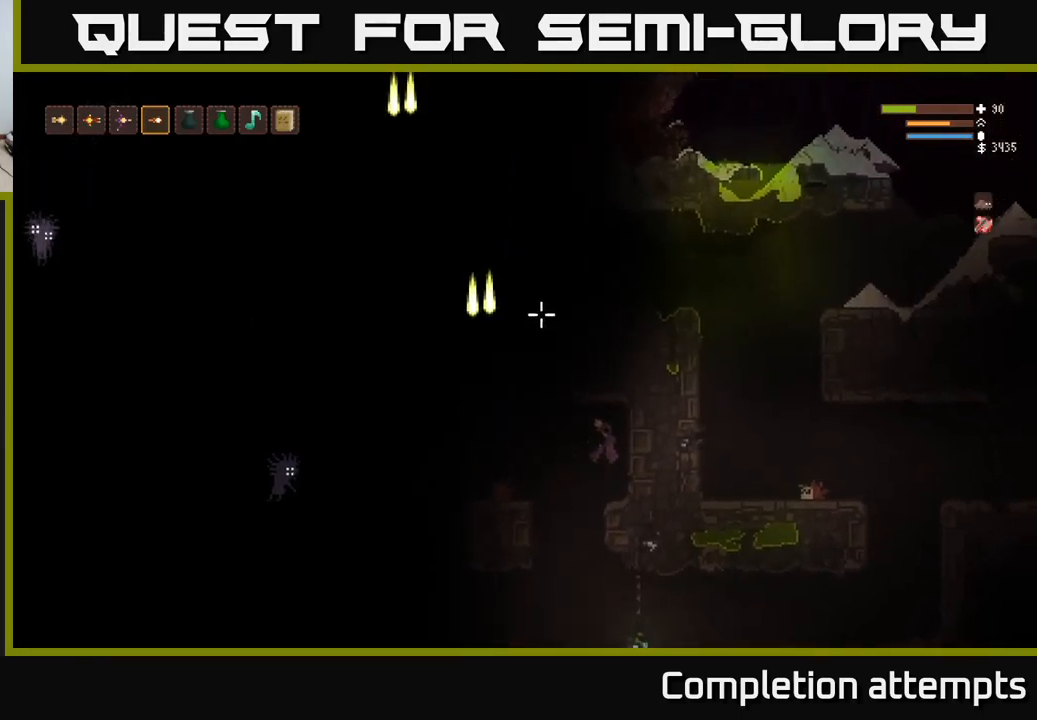
{"buttons": [], "left_stick": "center", "right_stick": "up-left", "events": []}
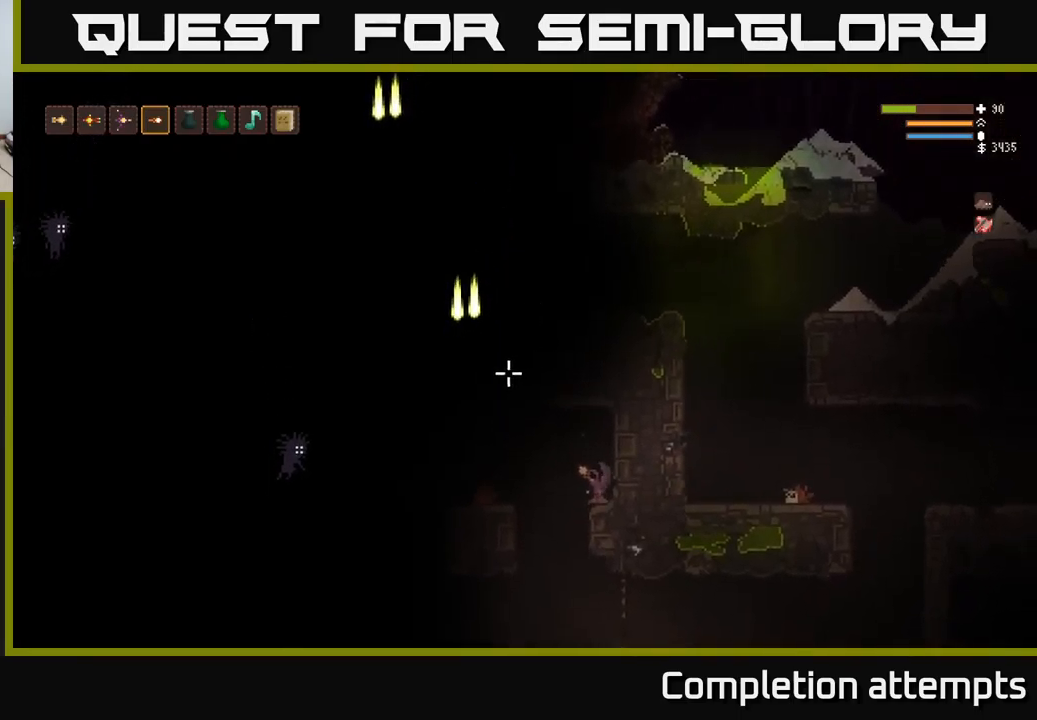
{"buttons": ["L2"], "left_stick": "left", "right_stick": "left", "events": [[134, "right_stick", "left"], [350, "left_stick", "left"], [434, "L2", "down"]]}
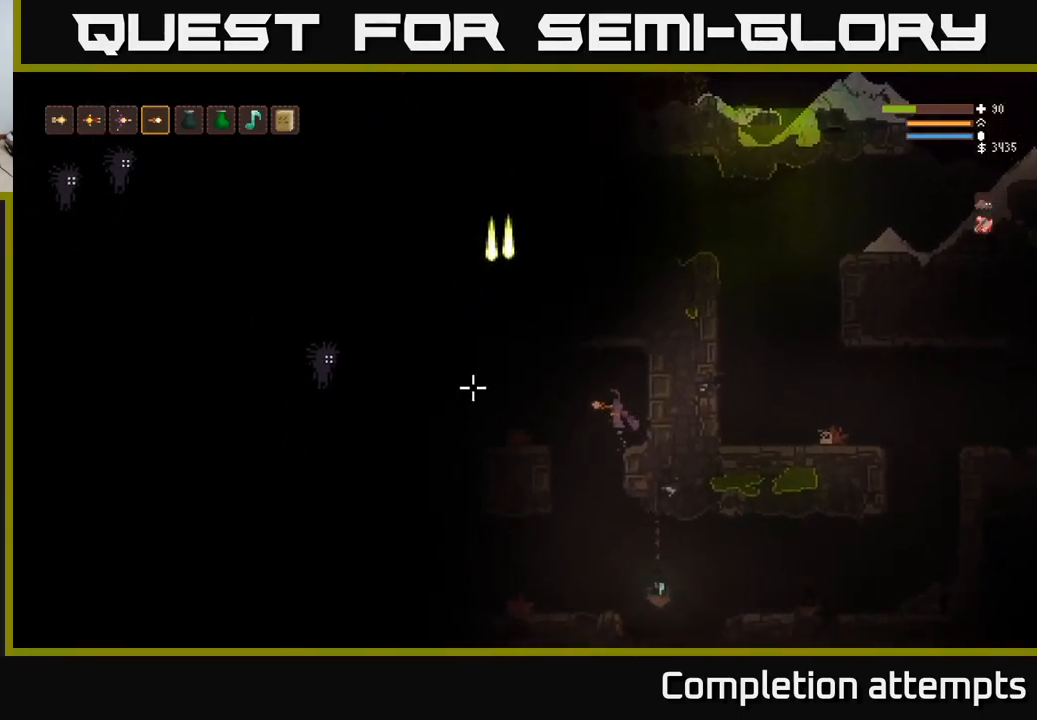
{"buttons": ["R2"], "left_stick": "center", "right_stick": "left", "events": [[117, "L2", "up"], [467, "R2", "down"], [484, "left_stick", "center"]]}
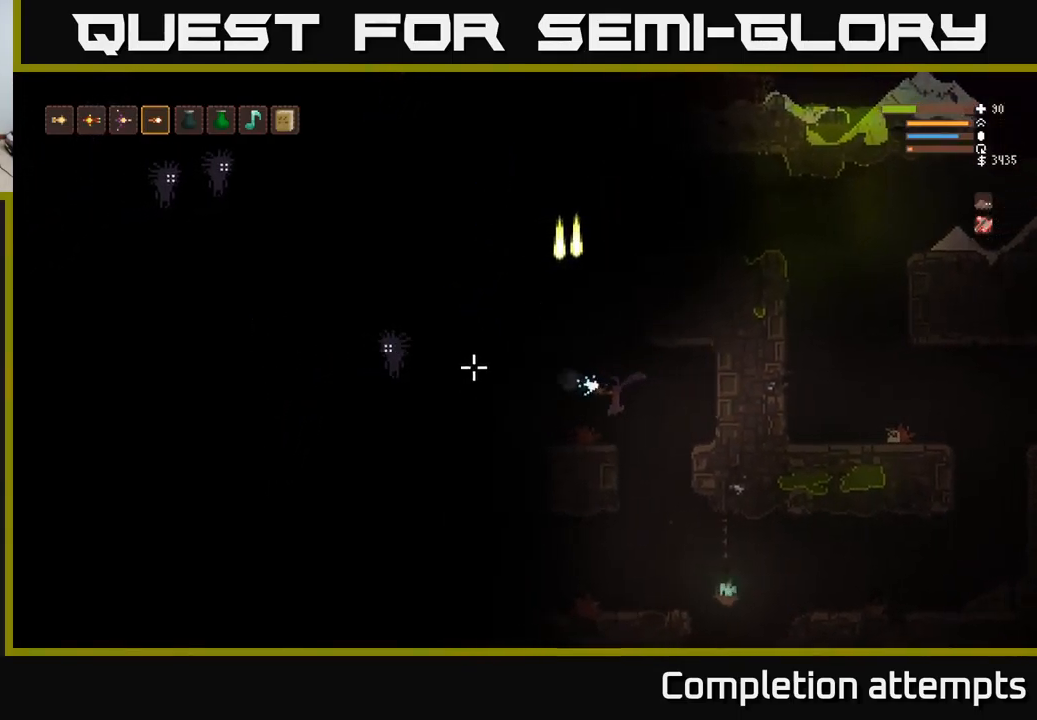
{"buttons": ["L2"], "left_stick": "right", "right_stick": "left", "events": [[34, "left_stick", "right"], [67, "R2", "up"], [350, "L2", "down"]]}
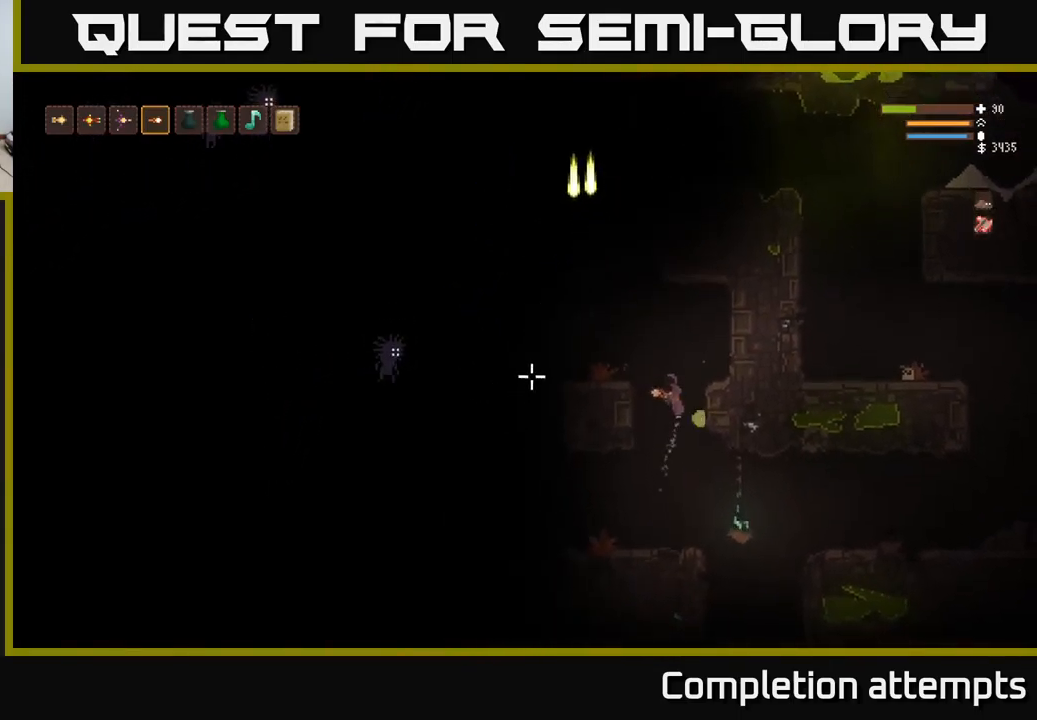
{"buttons": [], "left_stick": "left", "right_stick": "up-left", "events": [[50, "L2", "up"], [84, "left_stick", "center"], [134, "left_stick", "left"], [284, "right_stick", "up-left"]]}
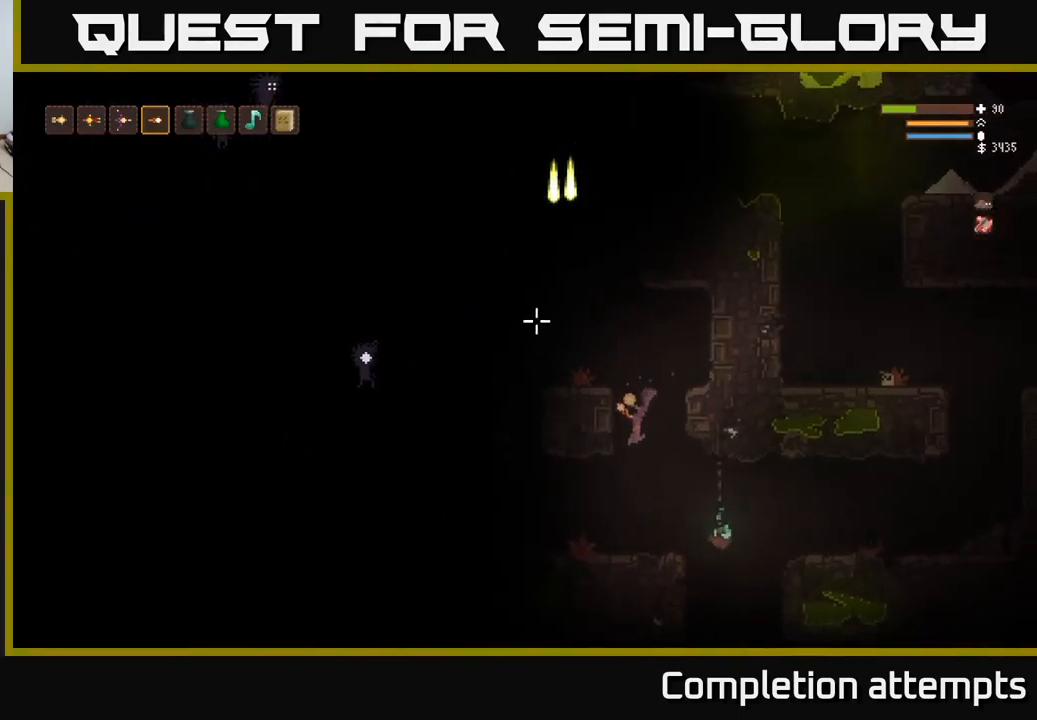
{"buttons": [], "left_stick": "right", "right_stick": "up-left", "events": [[34, "L2", "down"], [134, "left_stick", "center"], [334, "L2", "up"], [484, "left_stick", "right"]]}
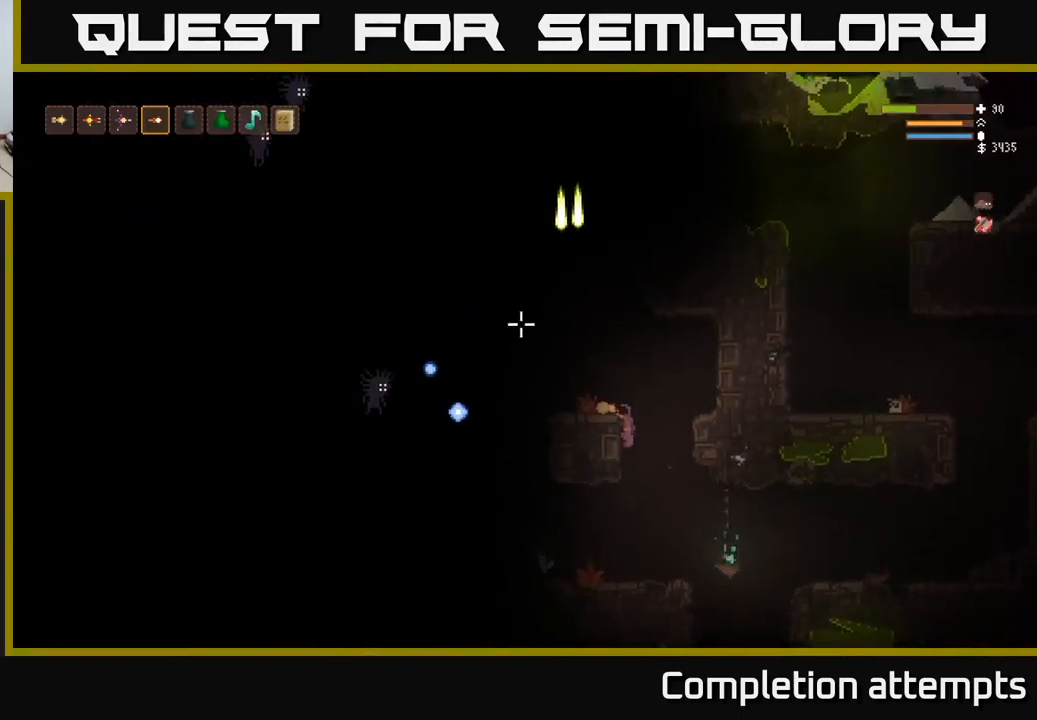
{"buttons": [], "left_stick": "center", "right_stick": "up-left", "events": [[200, "left_stick", "center"], [284, "left_stick", "left"], [400, "left_stick", "center"]]}
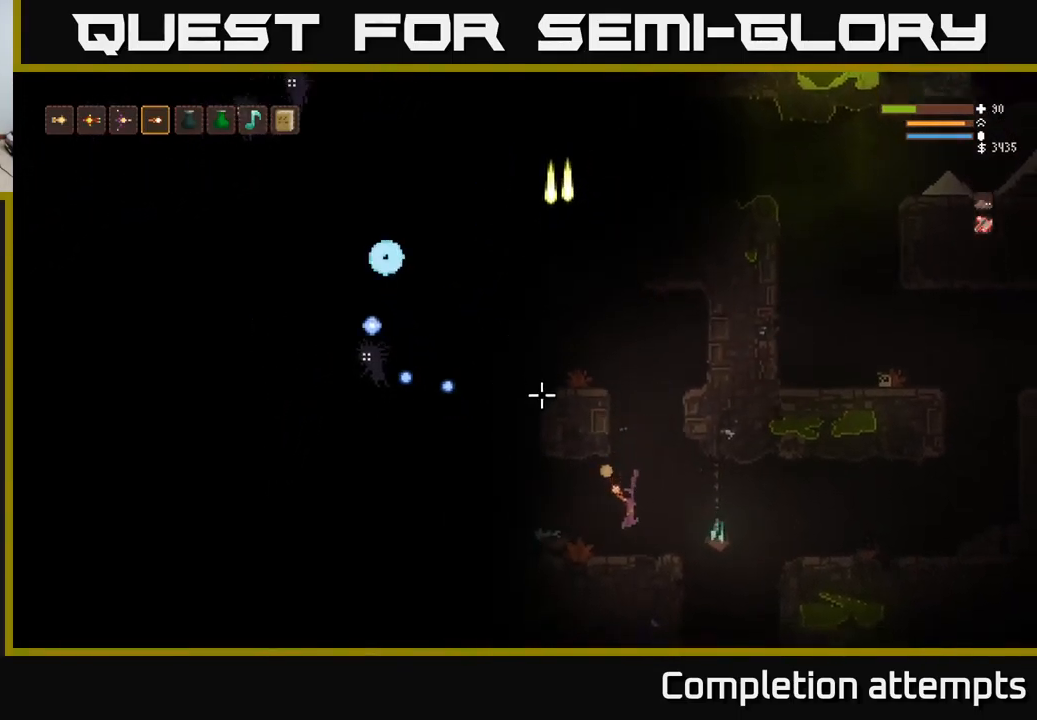
{"buttons": [], "left_stick": "center", "right_stick": "up-left", "events": []}
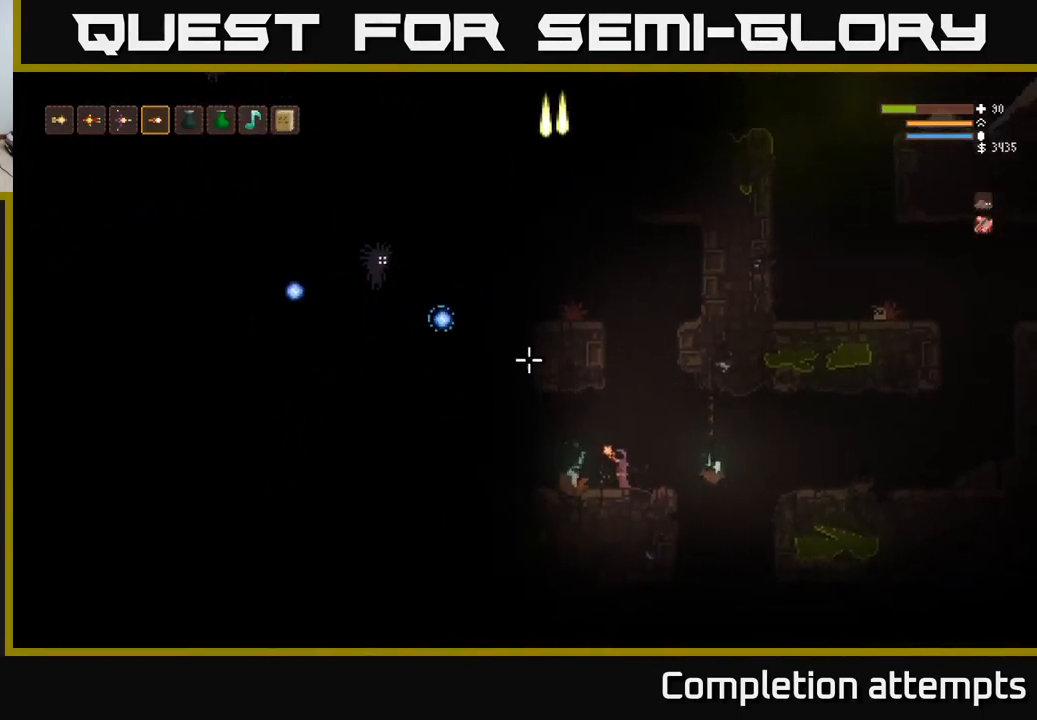
{"buttons": ["L2"], "left_stick": "center", "right_stick": "up-left", "events": [[167, "L2", "down"], [317, "left_stick", "right"], [434, "left_stick", "center"]]}
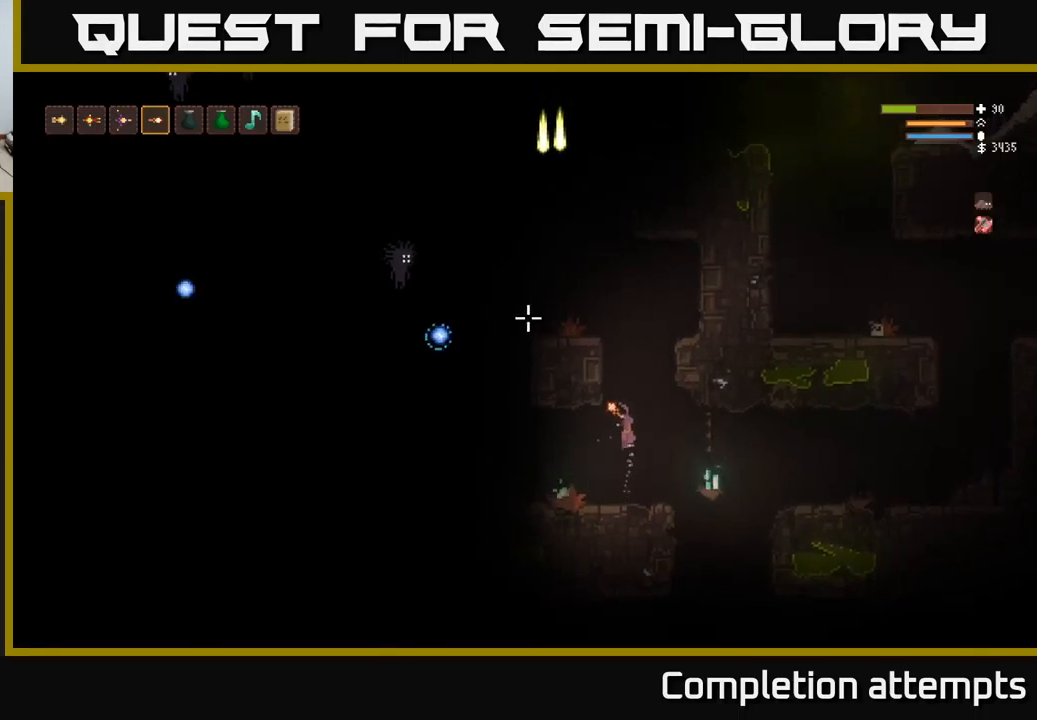
{"buttons": ["L2"], "left_stick": "left", "right_stick": "left", "events": [[166, "right_stick", "left"], [383, "left_stick", "left"]]}
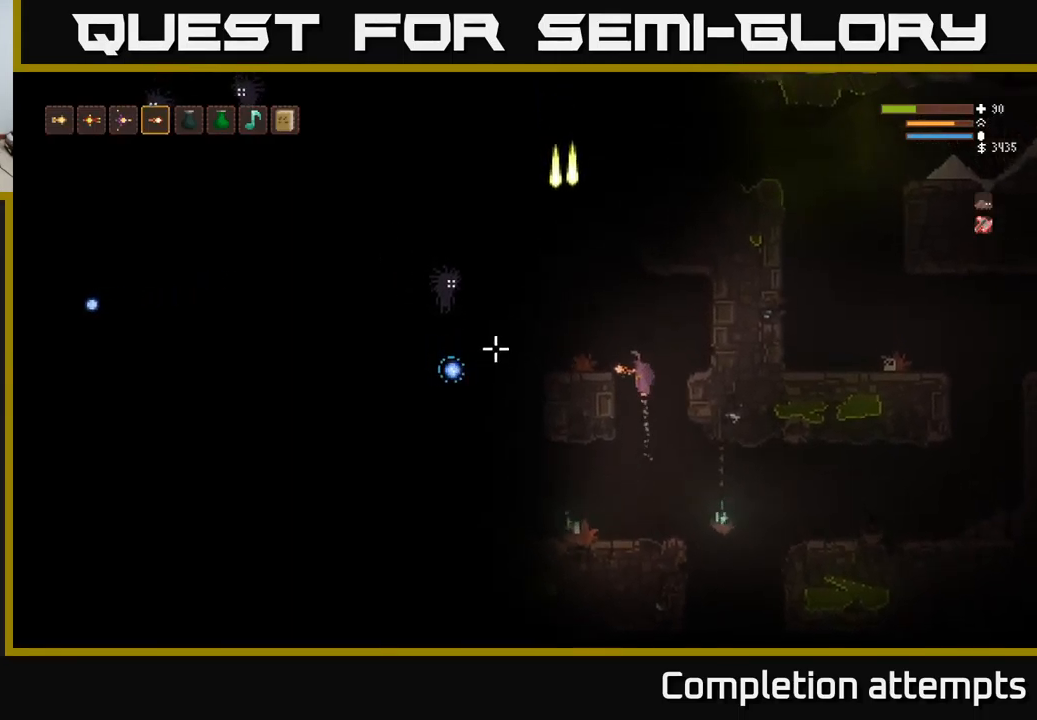
{"buttons": [], "left_stick": "right", "right_stick": "left", "events": [[200, "L2", "up"], [216, "R2", "down"], [216, "left_stick", "right"], [300, "R2", "up"]]}
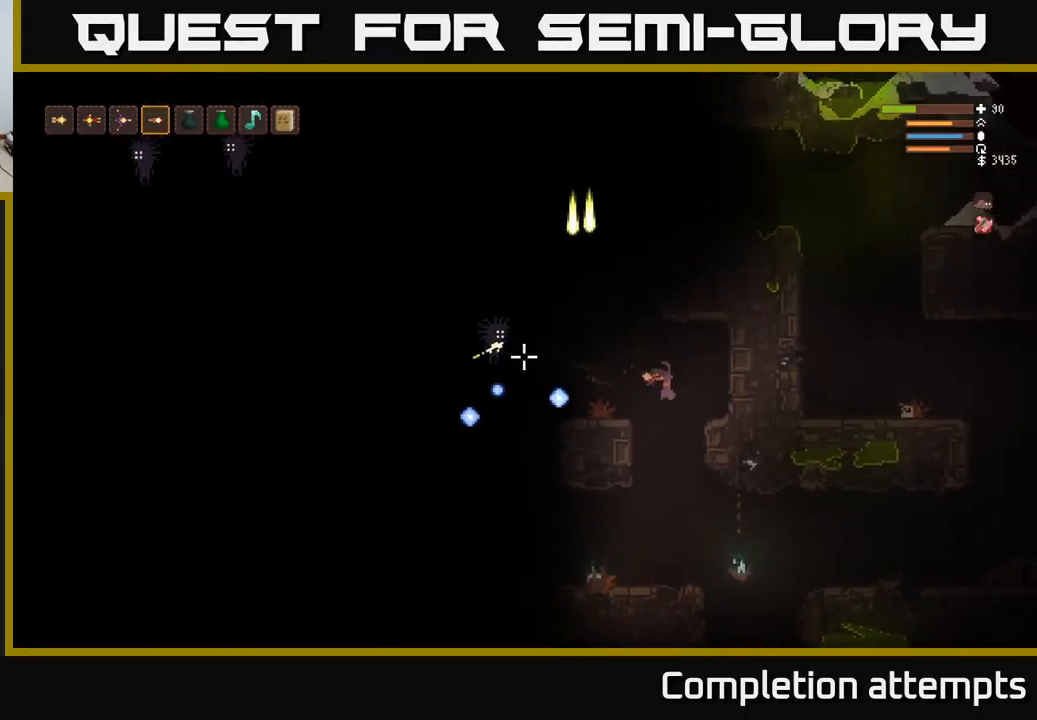
{"buttons": [], "left_stick": "center", "right_stick": "up-left", "events": [[183, "left_stick", "left"], [366, "right_stick", "up-left"], [383, "left_stick", "center"]]}
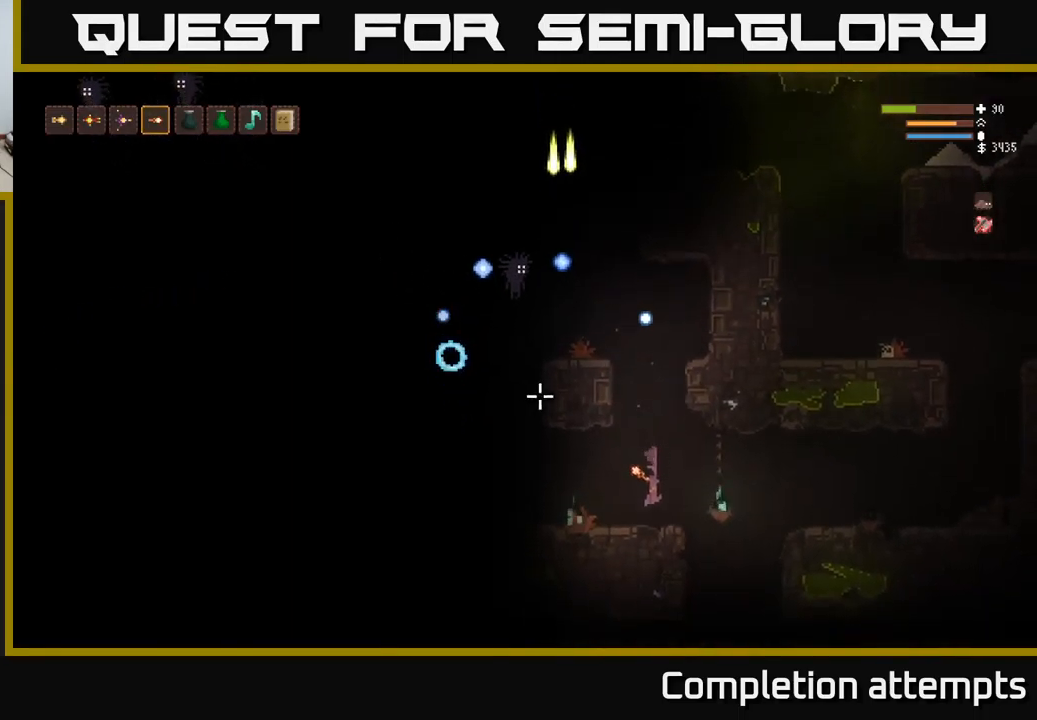
{"buttons": ["L2"], "left_stick": "right", "right_stick": "up-left", "events": [[266, "L2", "down"], [450, "left_stick", "right"]]}
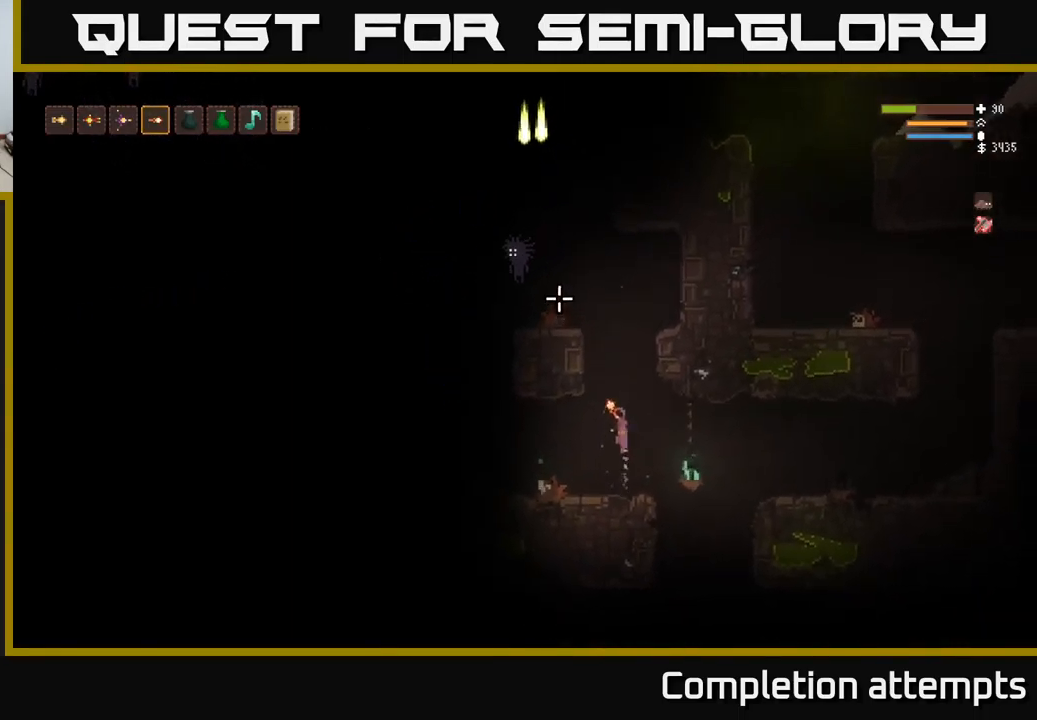
{"buttons": ["L2"], "left_stick": "center", "right_stick": "up-left", "events": [[66, "left_stick", "center"], [133, "L2", "up"], [316, "L2", "down"]]}
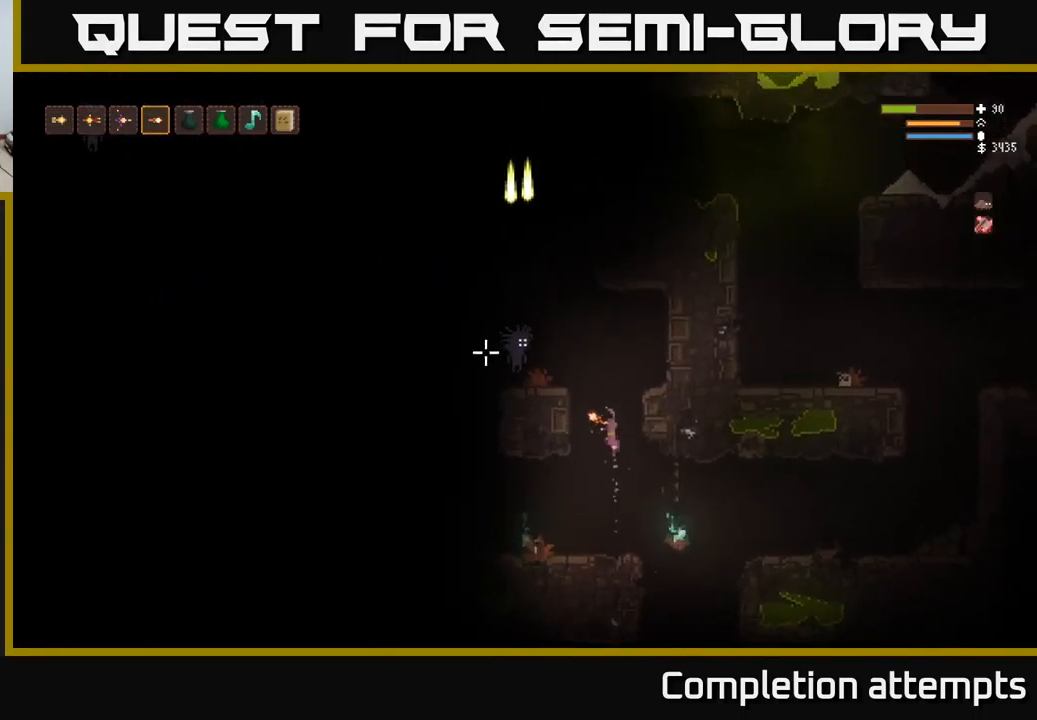
{"buttons": [], "left_stick": "center", "right_stick": "left", "events": [[216, "L2", "up"], [216, "R2", "down"], [283, "R2", "up"], [283, "right_stick", "left"]]}
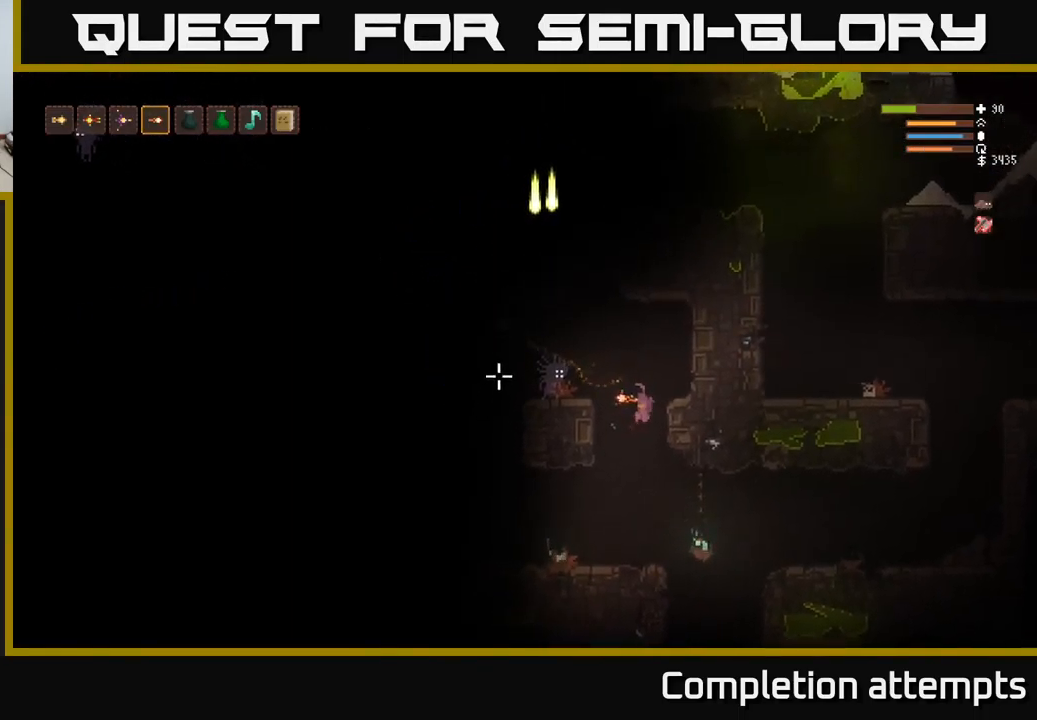
{"buttons": [], "left_stick": "center", "right_stick": "up", "events": [[116, "right_stick", "up-left"], [166, "left_stick", "left"], [400, "left_stick", "center"], [416, "right_stick", "up"]]}
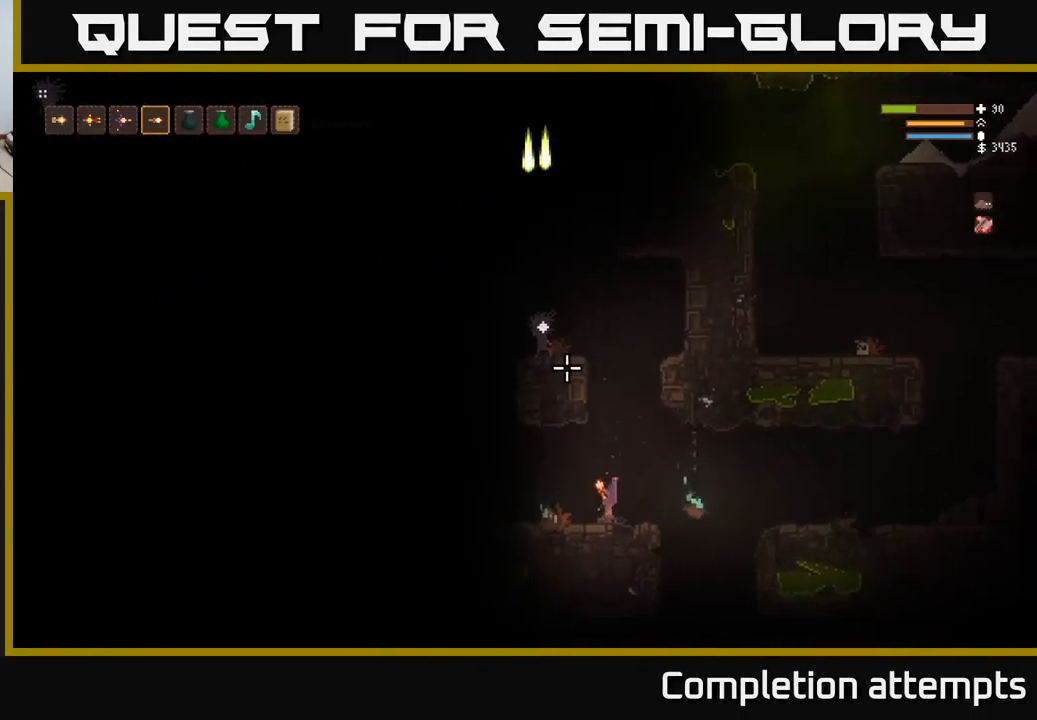
{"buttons": [], "left_stick": "center", "right_stick": "up", "events": []}
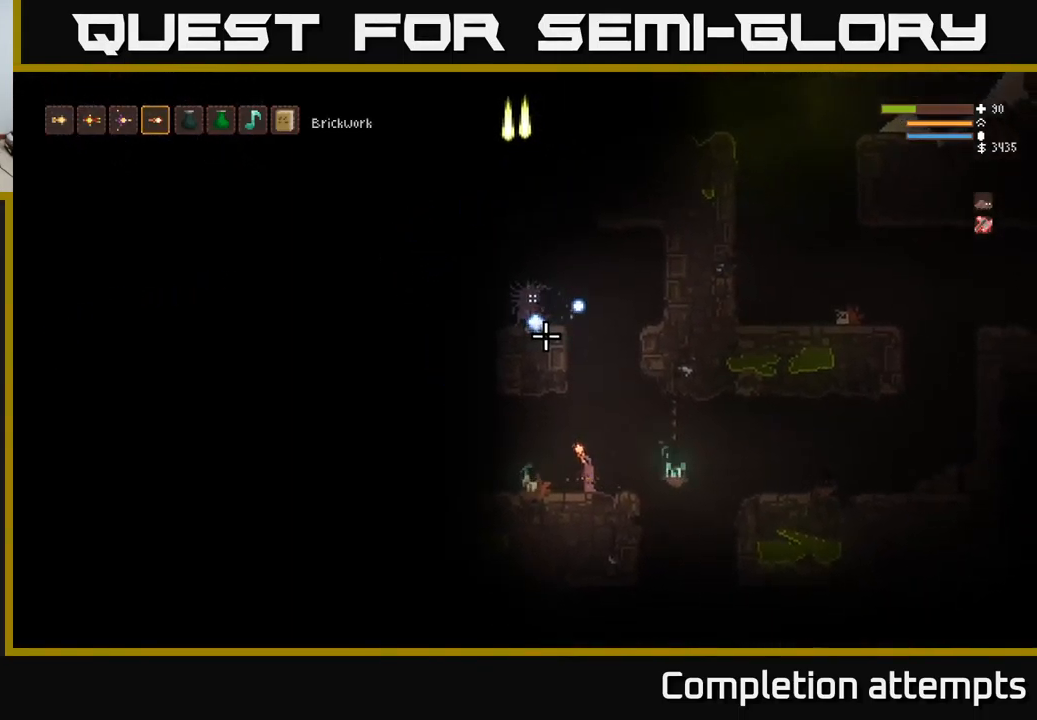
{"buttons": [], "left_stick": "center", "right_stick": "up", "events": []}
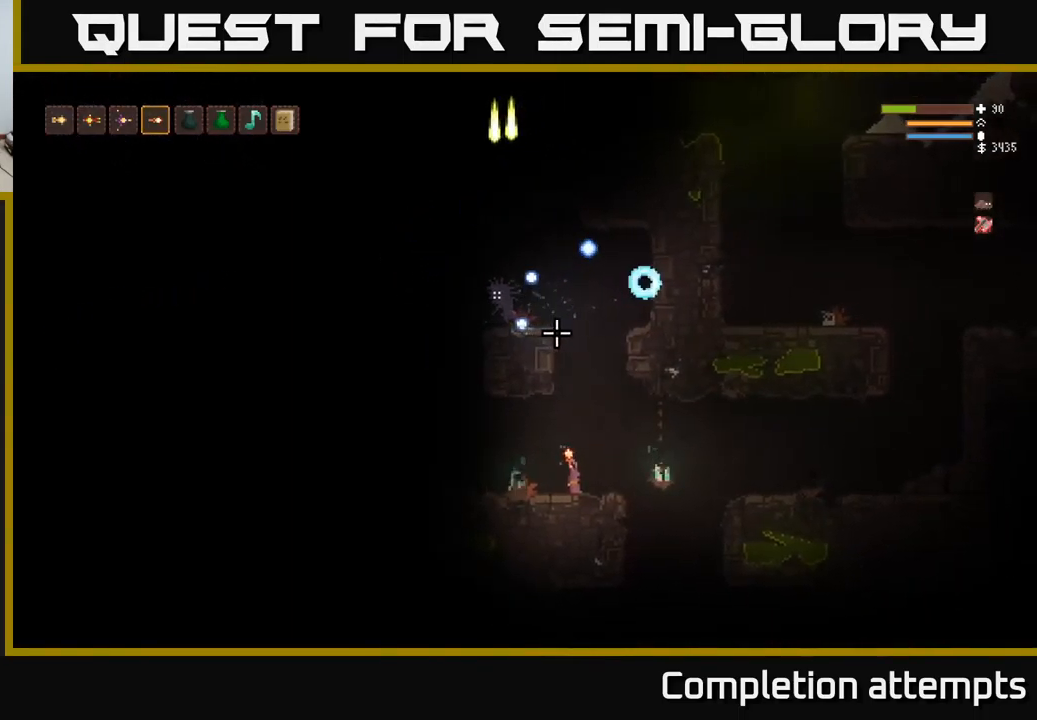
{"buttons": [], "left_stick": "center", "right_stick": "up-left", "events": [[116, "L2", "down"], [350, "left_stick", "right"], [400, "L2", "up"], [450, "left_stick", "center"], [500, "right_stick", "up-left"]]}
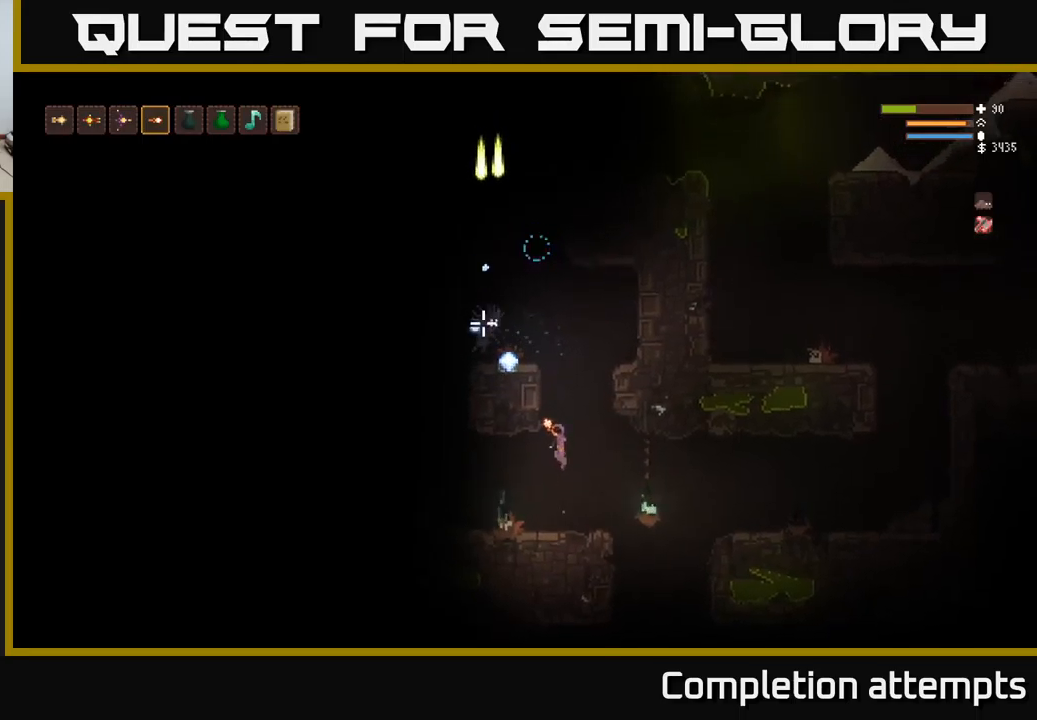
{"buttons": [], "left_stick": "center", "right_stick": "up-left", "events": [[167, "left_stick", "left"], [350, "left_stick", "center"]]}
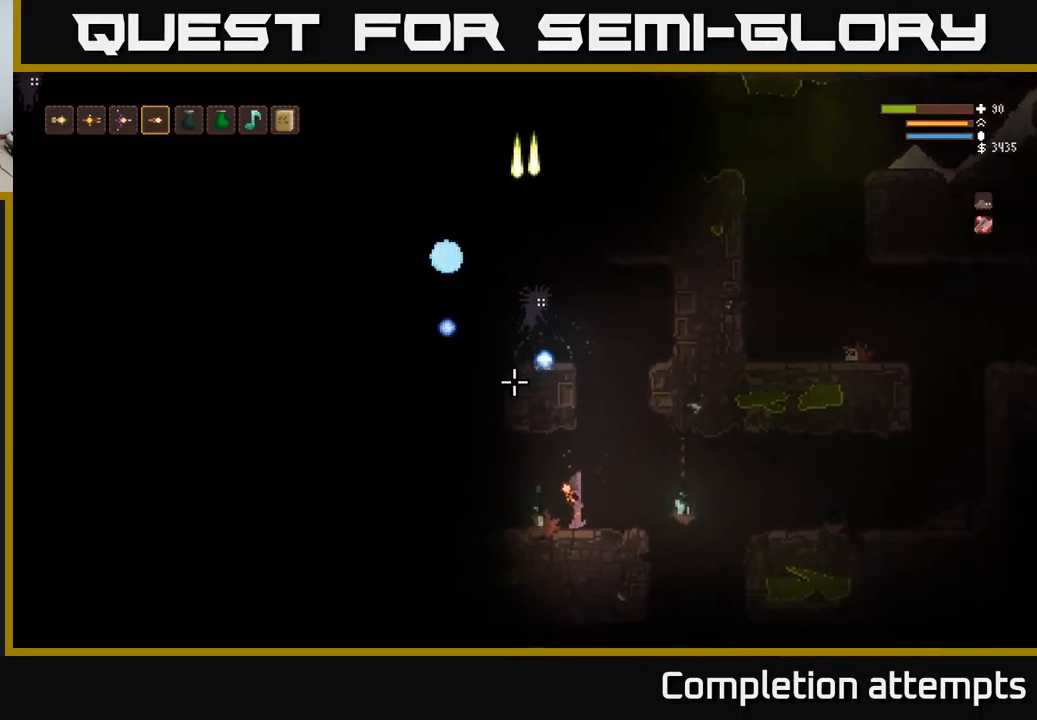
{"buttons": ["L2"], "left_stick": "center", "right_stick": "up-left", "events": [[67, "left_stick", "right"], [83, "L2", "down"], [350, "left_stick", "center"]]}
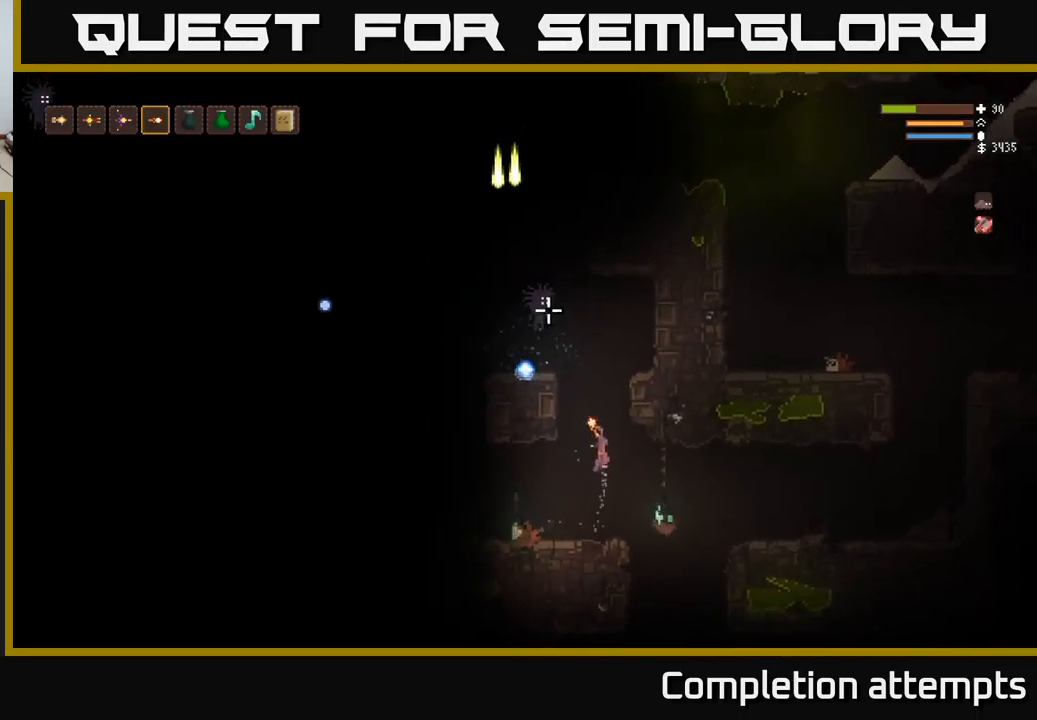
{"buttons": [], "left_stick": "left", "right_stick": "up-left", "events": [[117, "R2", "down"], [150, "L2", "up"], [183, "R2", "up"], [350, "left_stick", "left"]]}
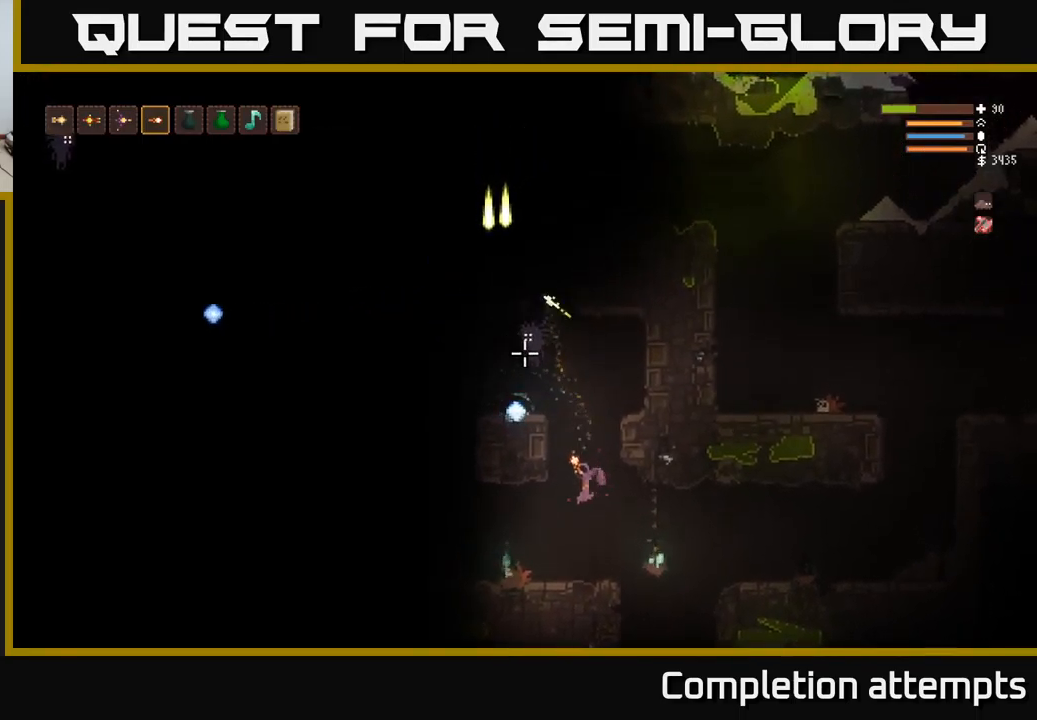
{"buttons": [], "left_stick": "center", "right_stick": "up", "events": [[17, "right_stick", "up"], [100, "left_stick", "center"]]}
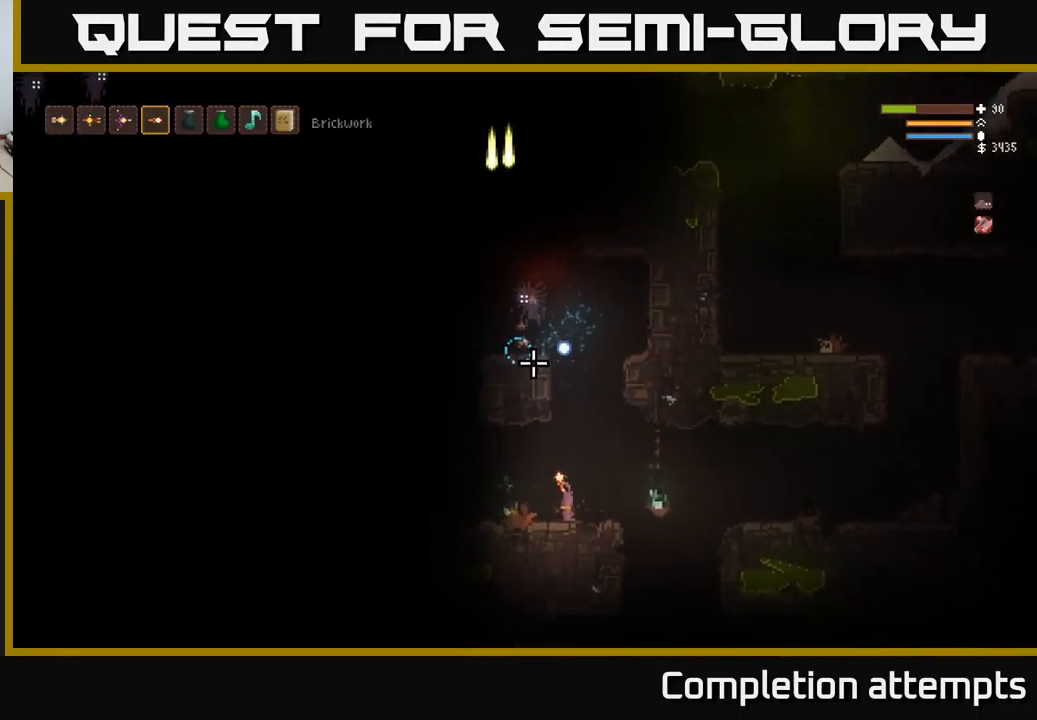
{"buttons": ["L2"], "left_stick": "right", "right_stick": "up", "events": [[417, "L2", "down"], [467, "left_stick", "right"]]}
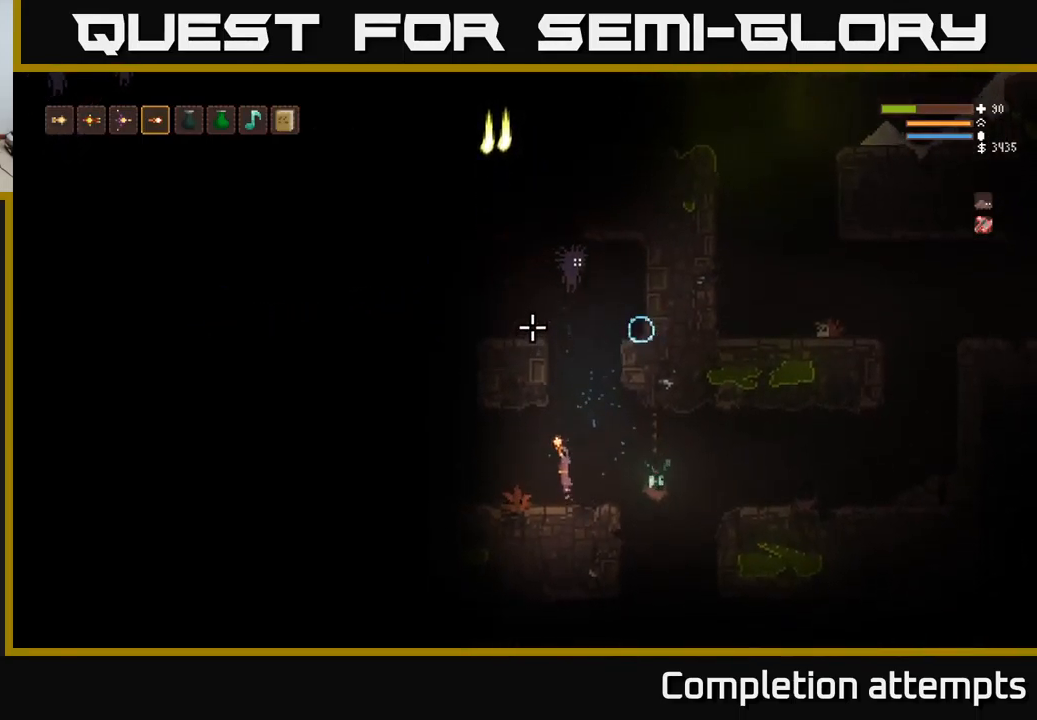
{"buttons": [], "left_stick": "center", "right_stick": "up", "events": [[200, "R2", "down"], [217, "L2", "up"], [283, "R2", "up"], [333, "left_stick", "left"], [500, "left_stick", "center"]]}
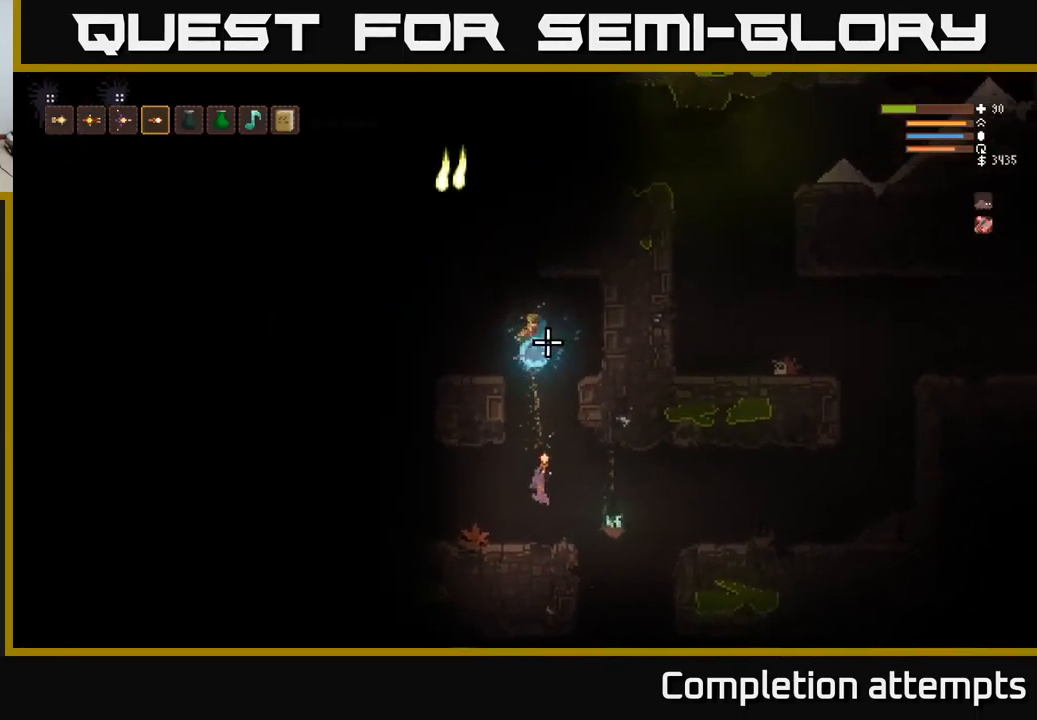
{"buttons": [], "left_stick": "center", "right_stick": "up", "events": []}
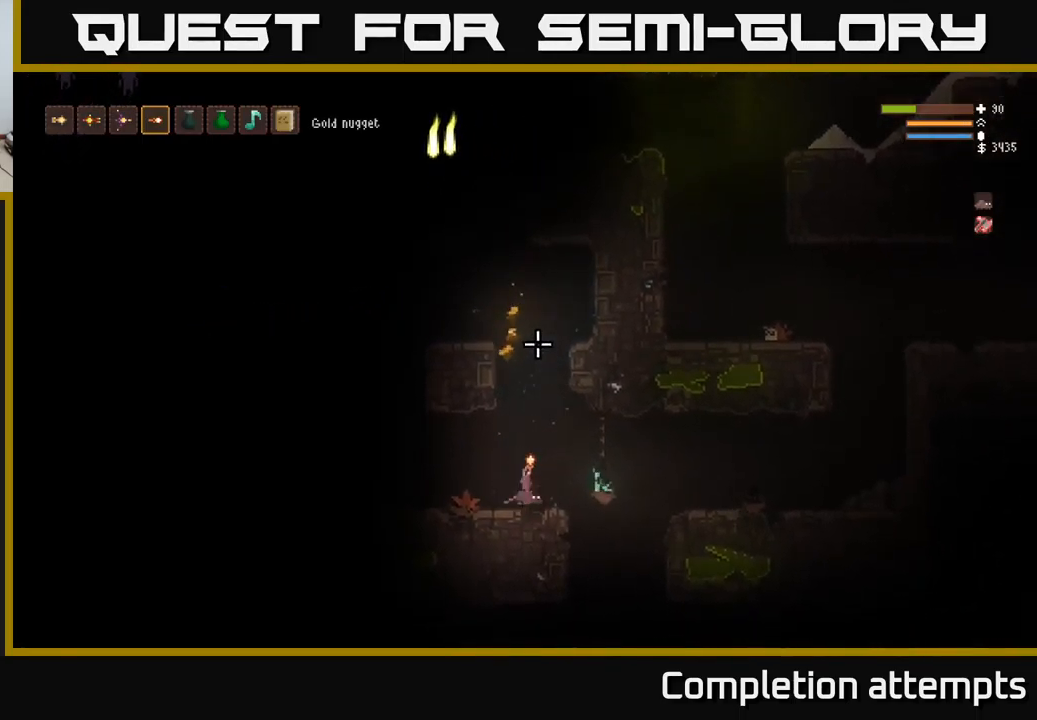
{"buttons": ["L2"], "left_stick": "center", "right_stick": "up", "events": [[17, "L2", "down"], [33, "left_stick", "left"], [200, "left_stick", "center"], [383, "left_stick", "right"], [467, "left_stick", "center"]]}
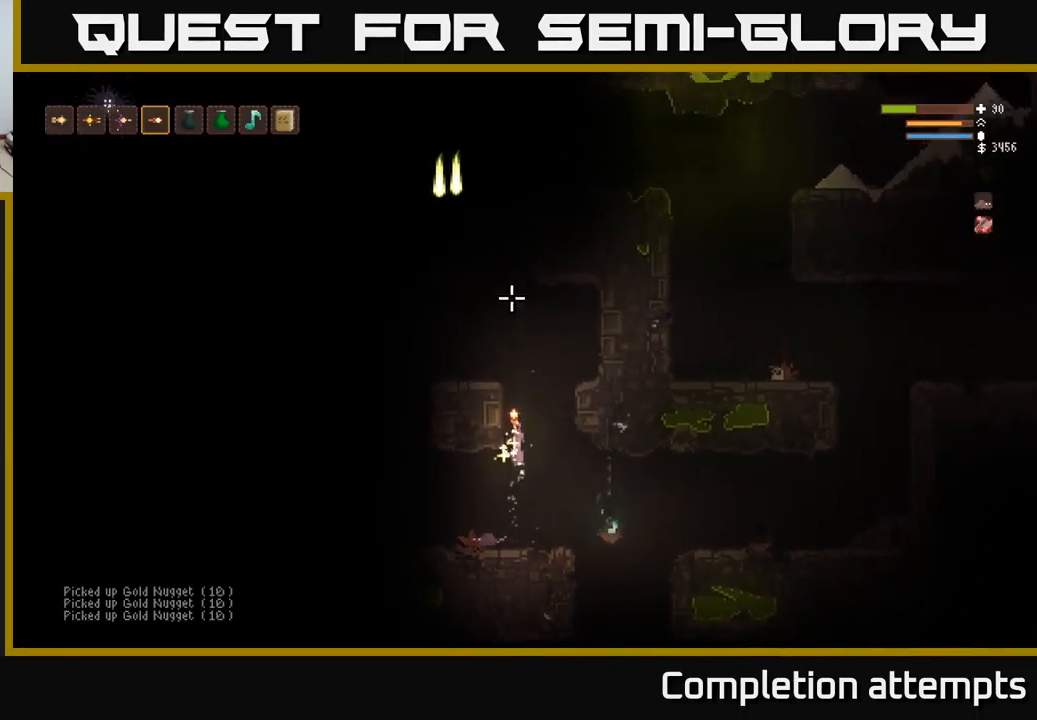
{"buttons": ["L2"], "left_stick": "left", "right_stick": "up", "events": [[50, "left_stick", "left"], [200, "left_stick", "center"], [283, "left_stick", "left"]]}
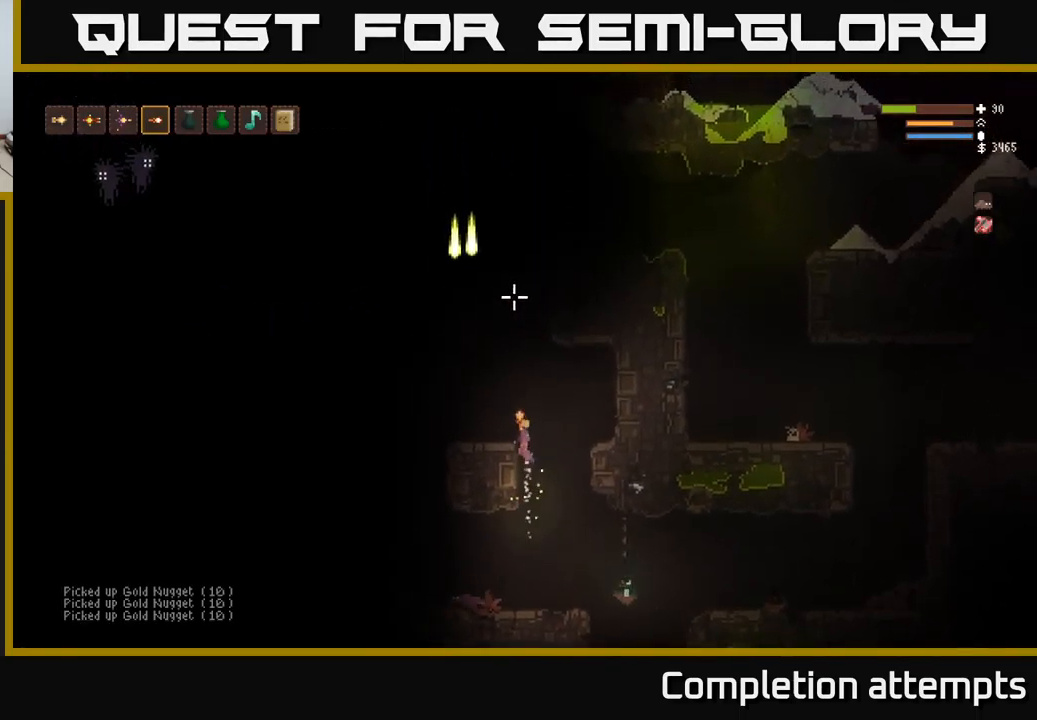
{"buttons": ["L2"], "left_stick": "left", "right_stick": "up", "events": [[67, "left_stick", "center"], [267, "left_stick", "left"]]}
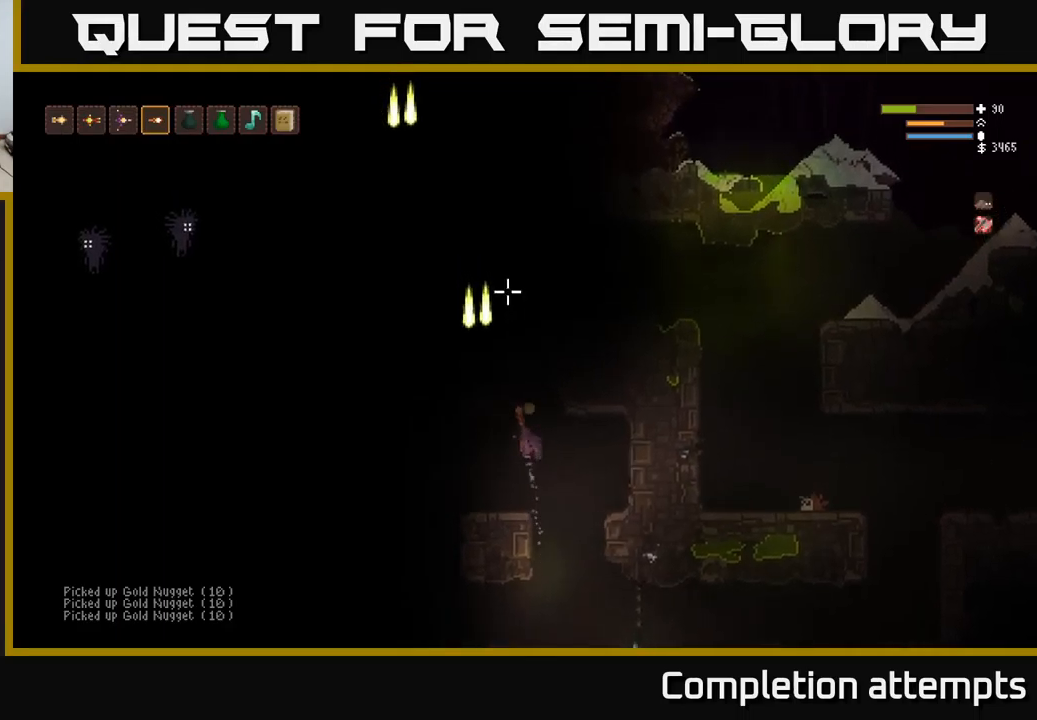
{"buttons": [], "left_stick": "center", "right_stick": "up", "events": [[50, "L2", "up"], [150, "left_stick", "center"]]}